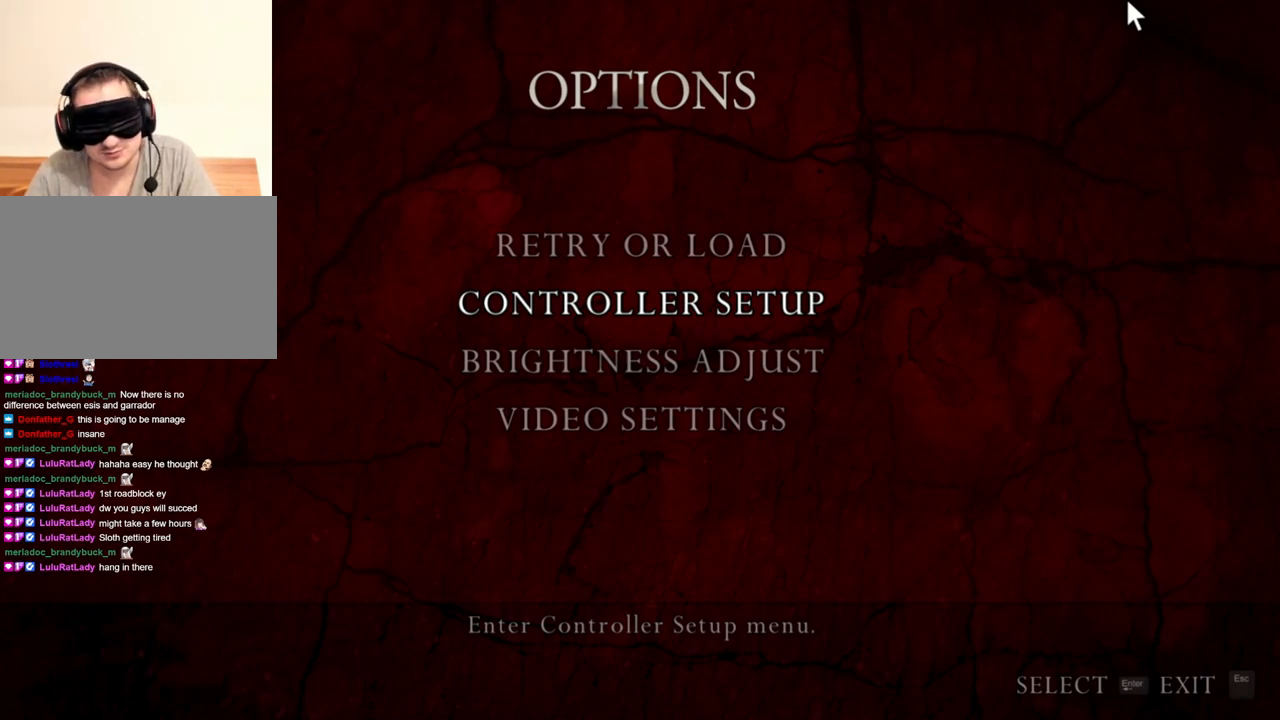
Gameplay with keyboard and mouse; each line is a JSON object with the keys and mouse buttons held at the frame after it. "events" lists presses ("down") and releases ("up") of "1", "2", "3", "4", "5", "a", "alt", "b", "c", "ctrl", "d", "e", "f", "g", "q", "r", "s", "shift", "space", "t", "tab", "tilde", "v", "w", "x", "z", "mouse_left", "mouse_wheel", "mouse_right", "mouse_mb4" and "mouse_mb5" between this image and that frame as [ms after this image, input, new state], when the widget could be followed in between. "mouse_left", "mouse_wheel", "mouse_right", "mouse_mb4", "mouse_mb5" = the "left", "wheel", "right", "mb4", "mb5" buttons of the "mouse" list. No other keys are recorded. "wheel" means that the mouse wheel is clicked or scrolled. Mouse movement is not recorded.
{"keys": ["w"], "mouse": [], "events": [[500, "w", "down"]]}
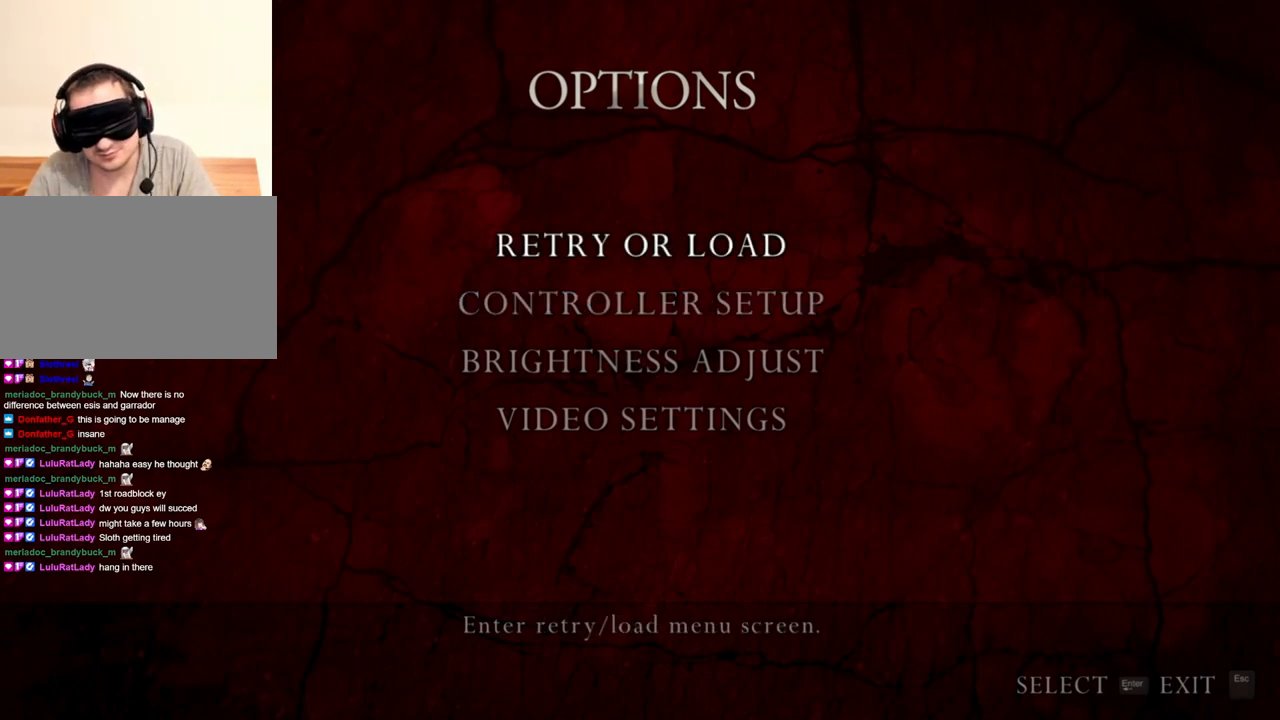
{"keys": [], "mouse": [], "events": [[67, "w", "up"]]}
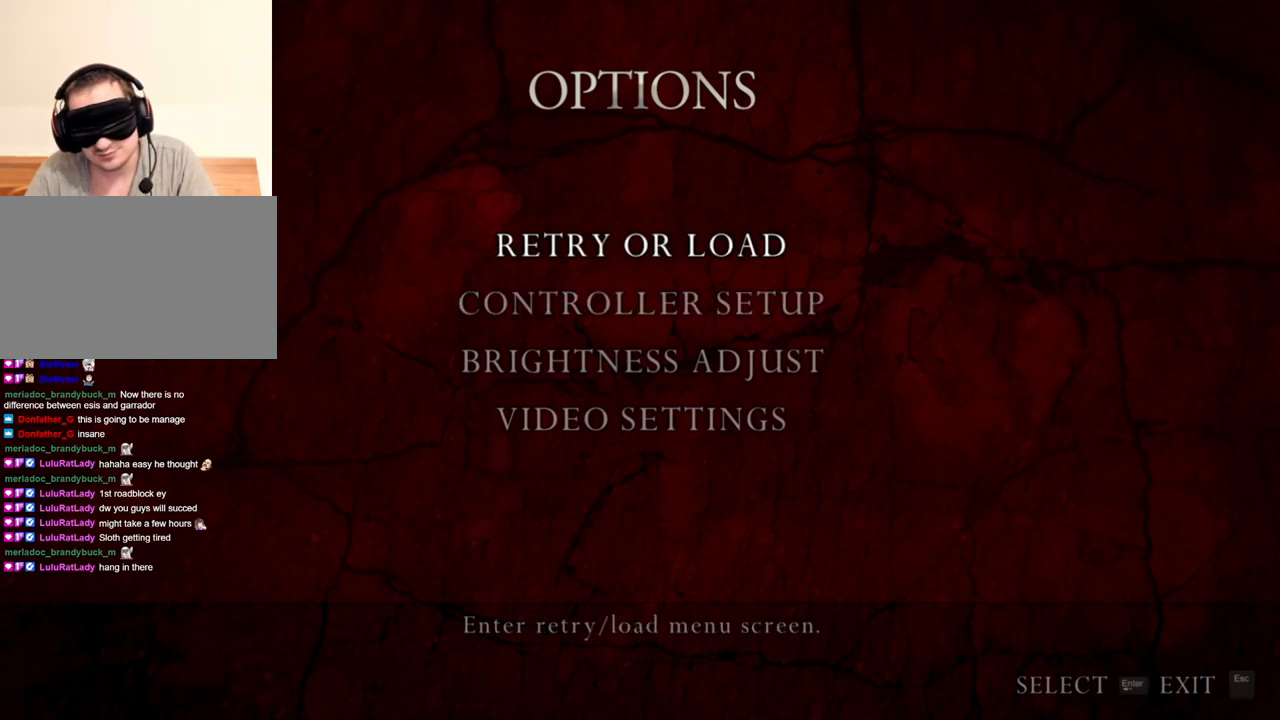
{"keys": [], "mouse": [], "events": []}
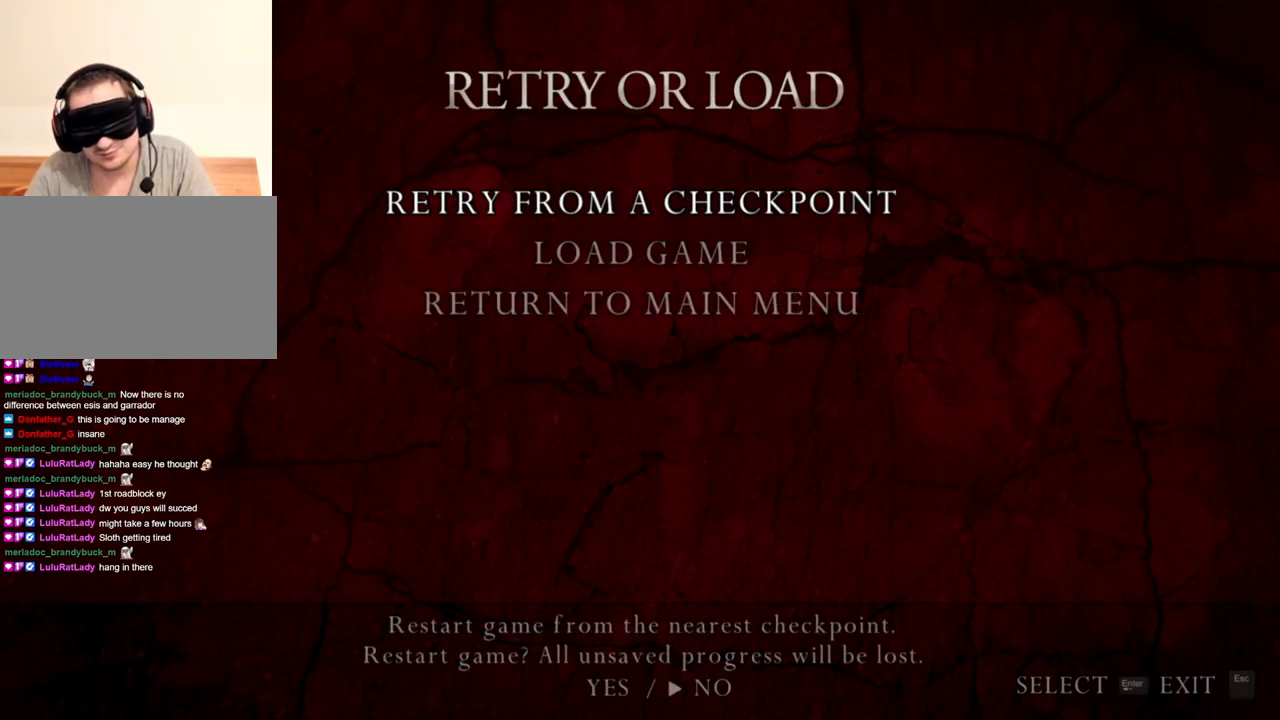
{"keys": [], "mouse": [], "events": [[167, "a", "down"], [367, "a", "up"]]}
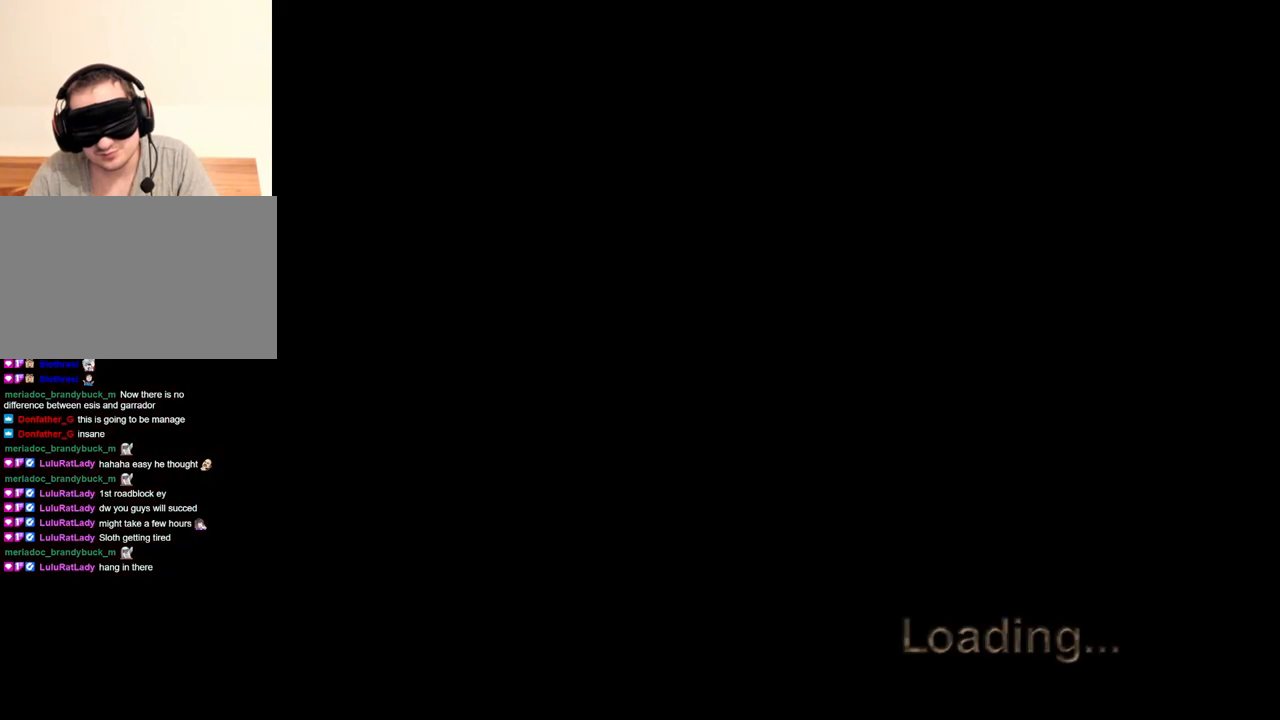
{"keys": [], "mouse": [], "events": []}
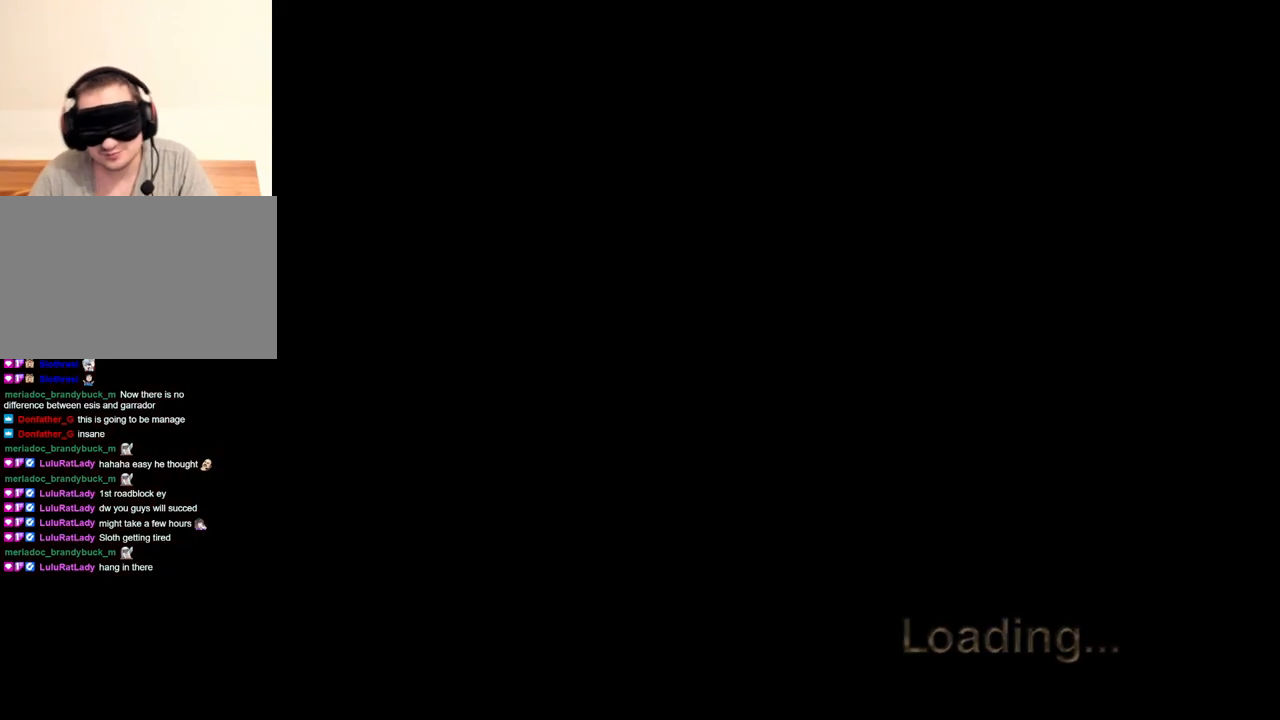
{"keys": [], "mouse": [], "events": []}
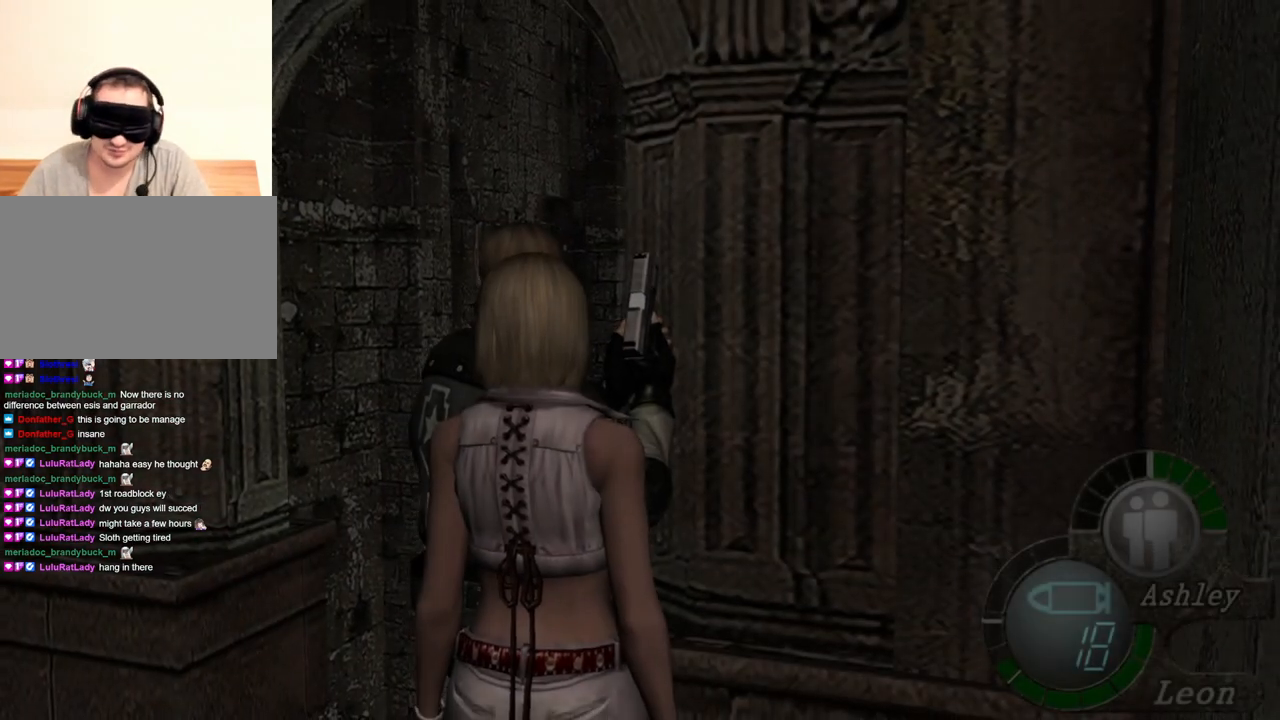
{"keys": [], "mouse": [], "events": [[233, "tab", "down"], [333, "tab", "up"]]}
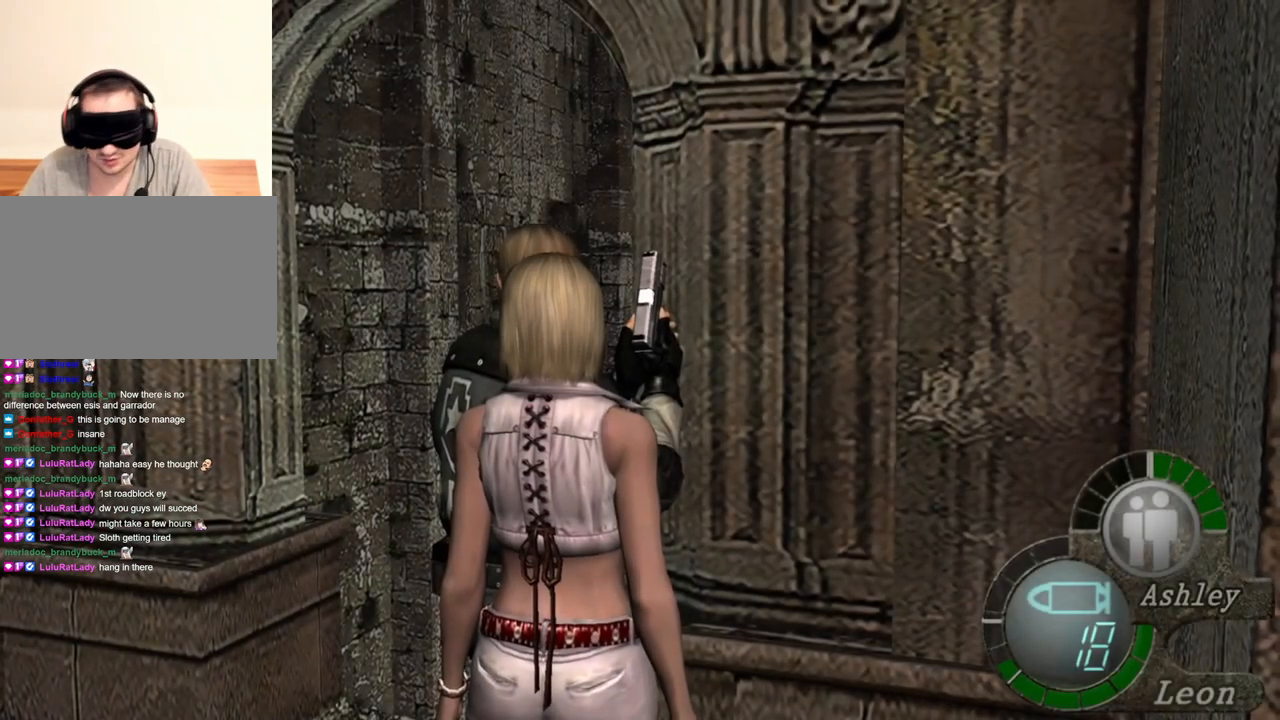
{"keys": [], "mouse": [], "events": [[333, "tab", "down"], [433, "tab", "up"]]}
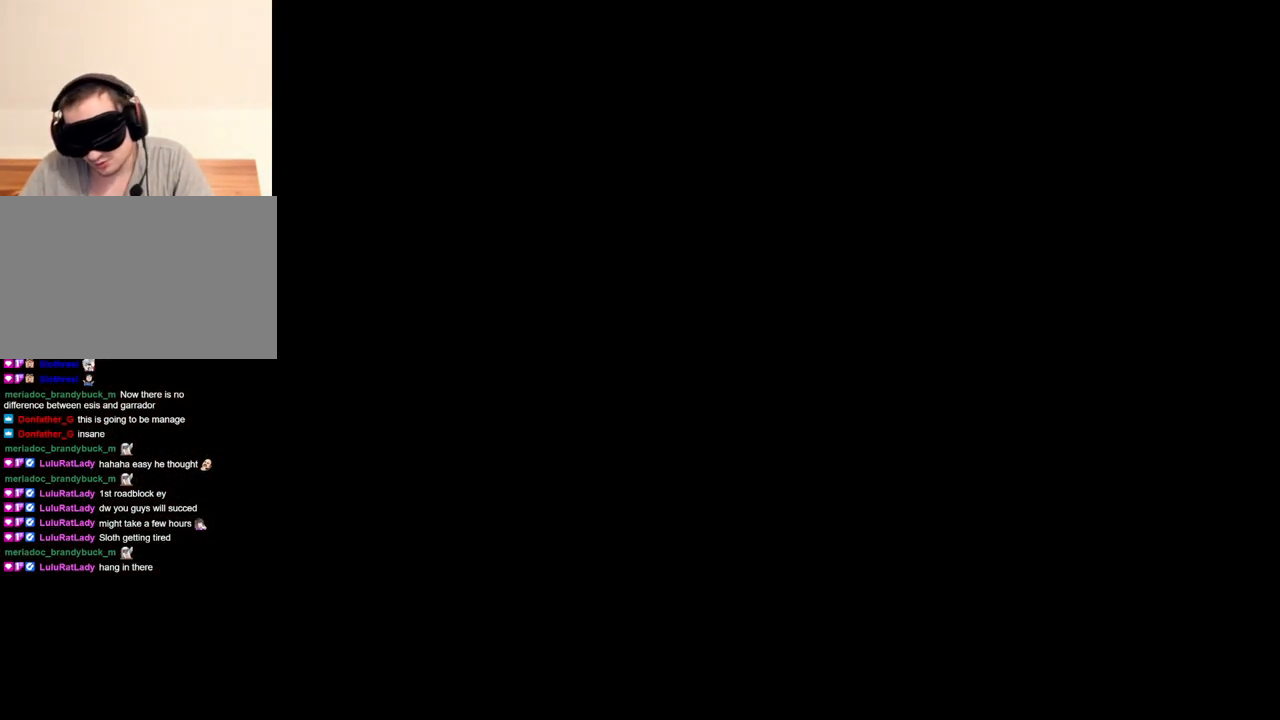
{"keys": ["s"], "mouse": [], "events": [[400, "s", "down"]]}
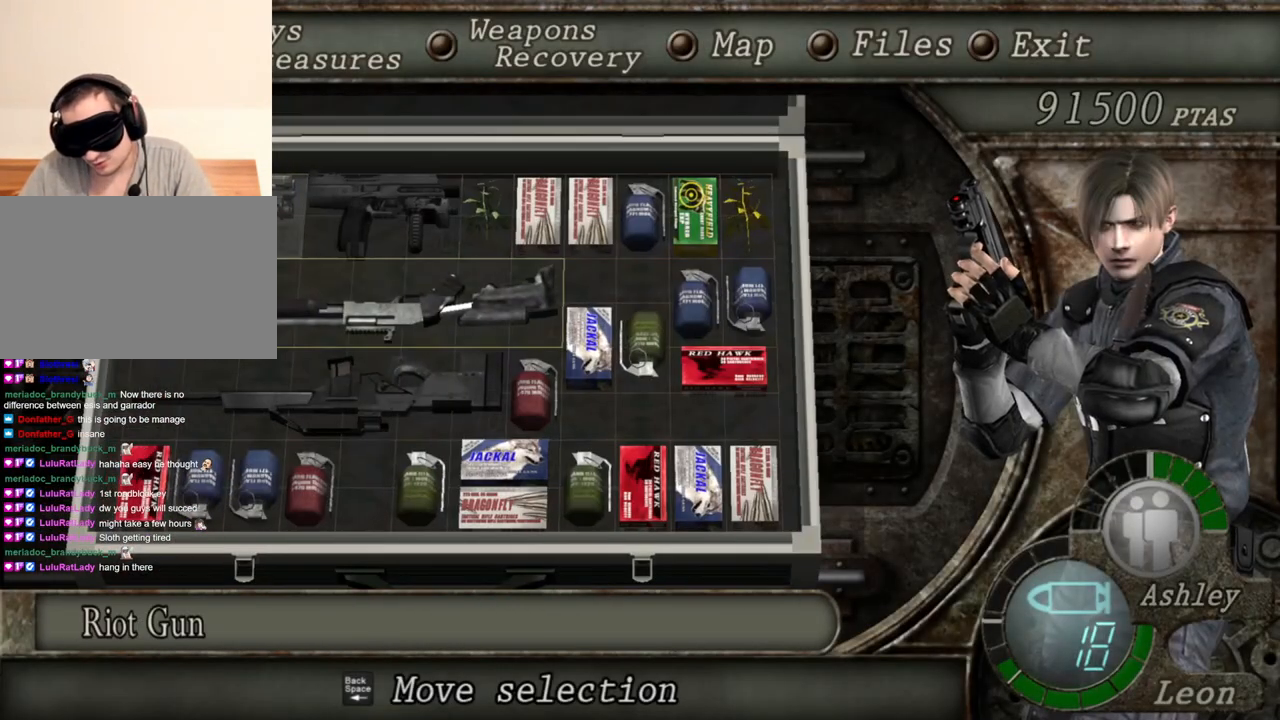
{"keys": [], "mouse": [], "events": [[33, "s", "up"], [133, "e", "down"], [200, "e", "up"], [233, "e", "down"], [333, "e", "up"]]}
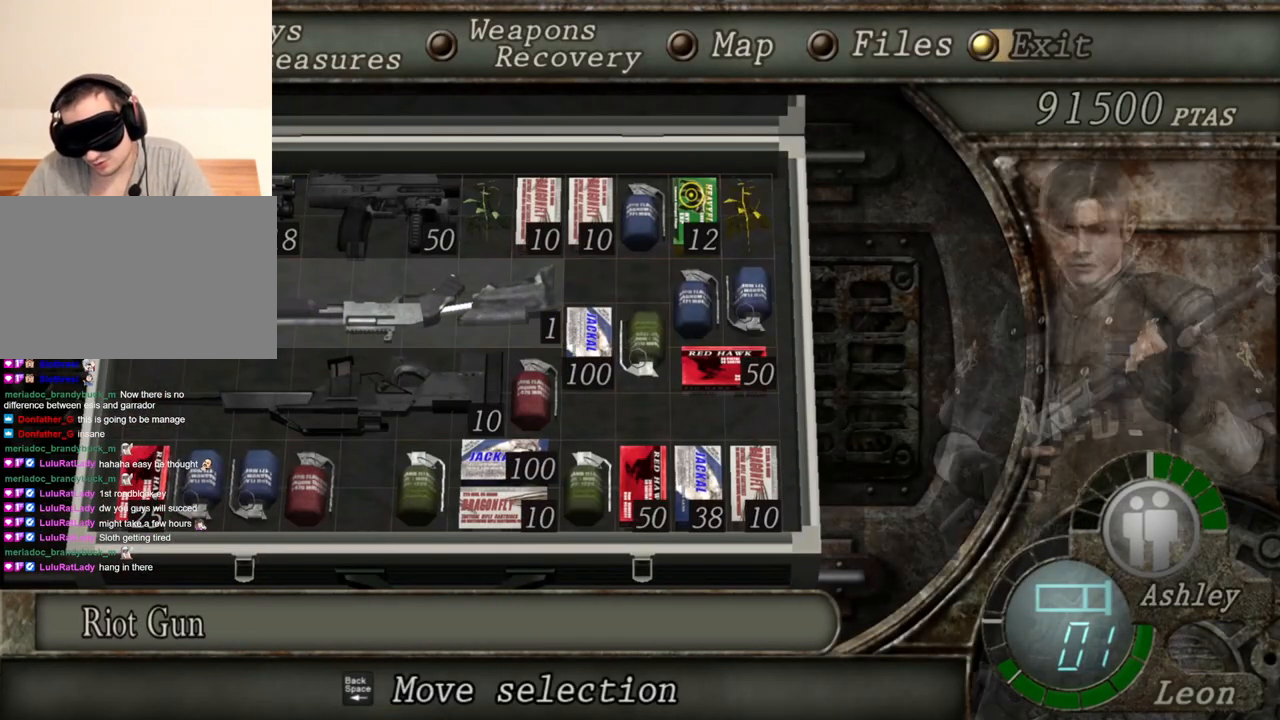
{"keys": ["r"], "mouse": ["right"], "events": [[167, "mouse_right", "down"], [300, "r", "down"], [433, "r", "up"], [500, "r", "down"]]}
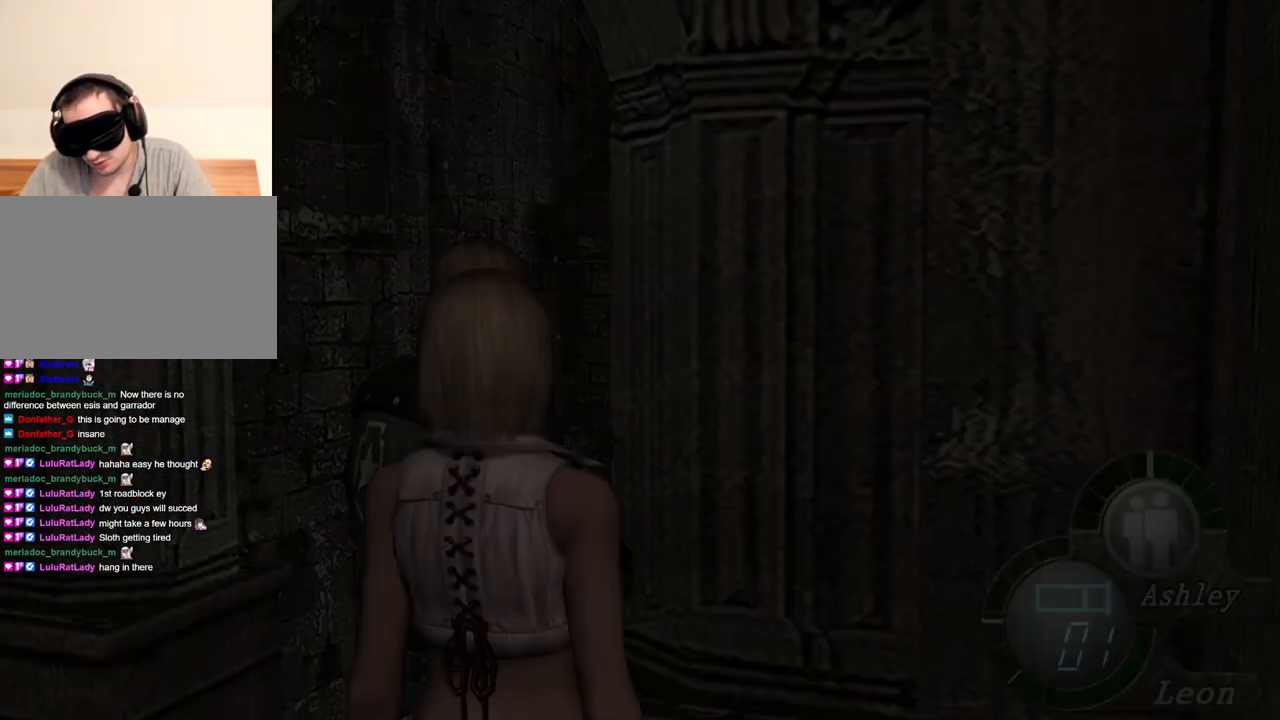
{"keys": ["r"], "mouse": ["right"], "events": [[67, "r", "up"], [133, "r", "down"], [167, "r", "up"], [233, "r", "down"], [300, "r", "up"], [367, "r", "down"], [433, "r", "up"], [500, "r", "down"]]}
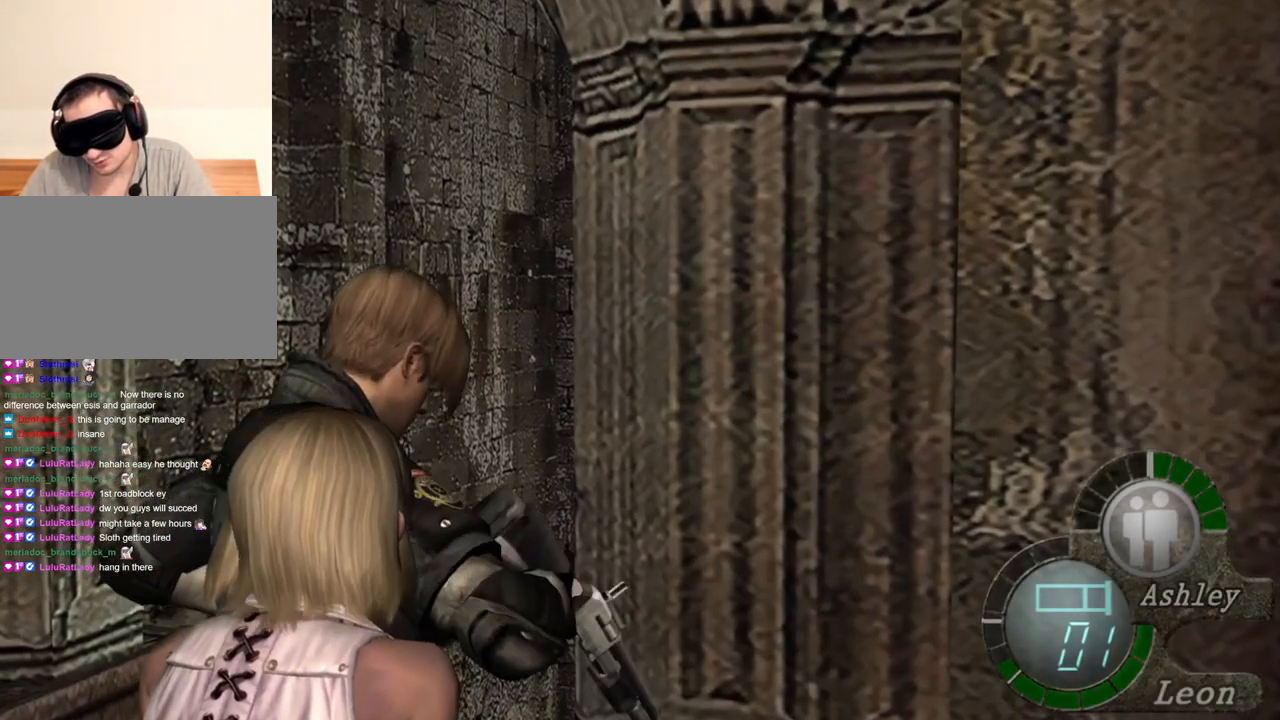
{"keys": [], "mouse": ["right"], "events": [[100, "r", "up"]]}
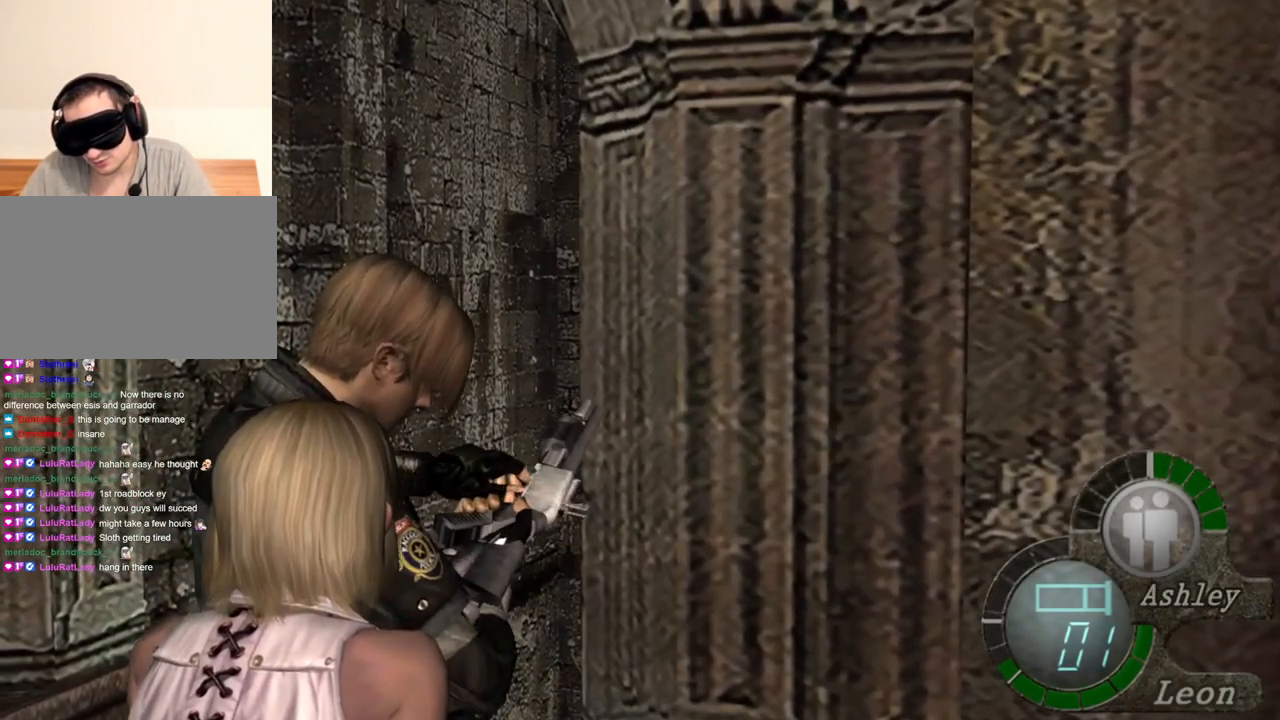
{"keys": [], "mouse": [], "events": [[333, "mouse_right", "up"]]}
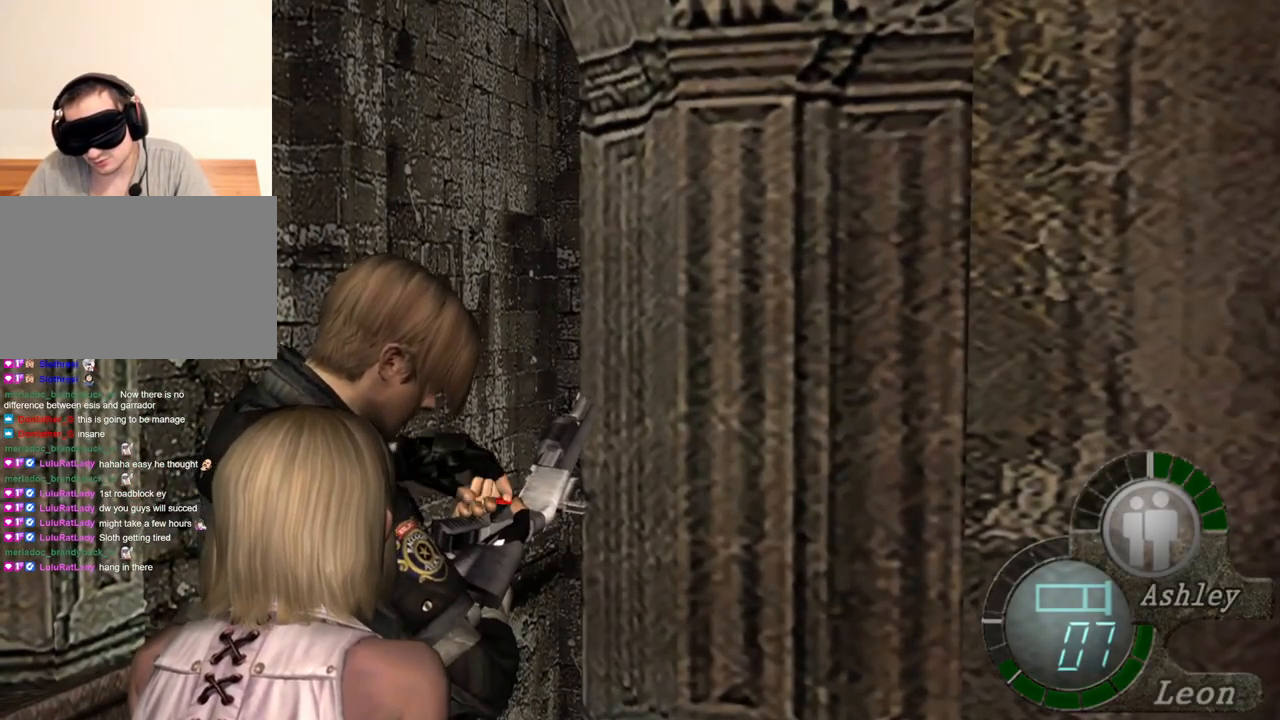
{"keys": [], "mouse": [], "events": []}
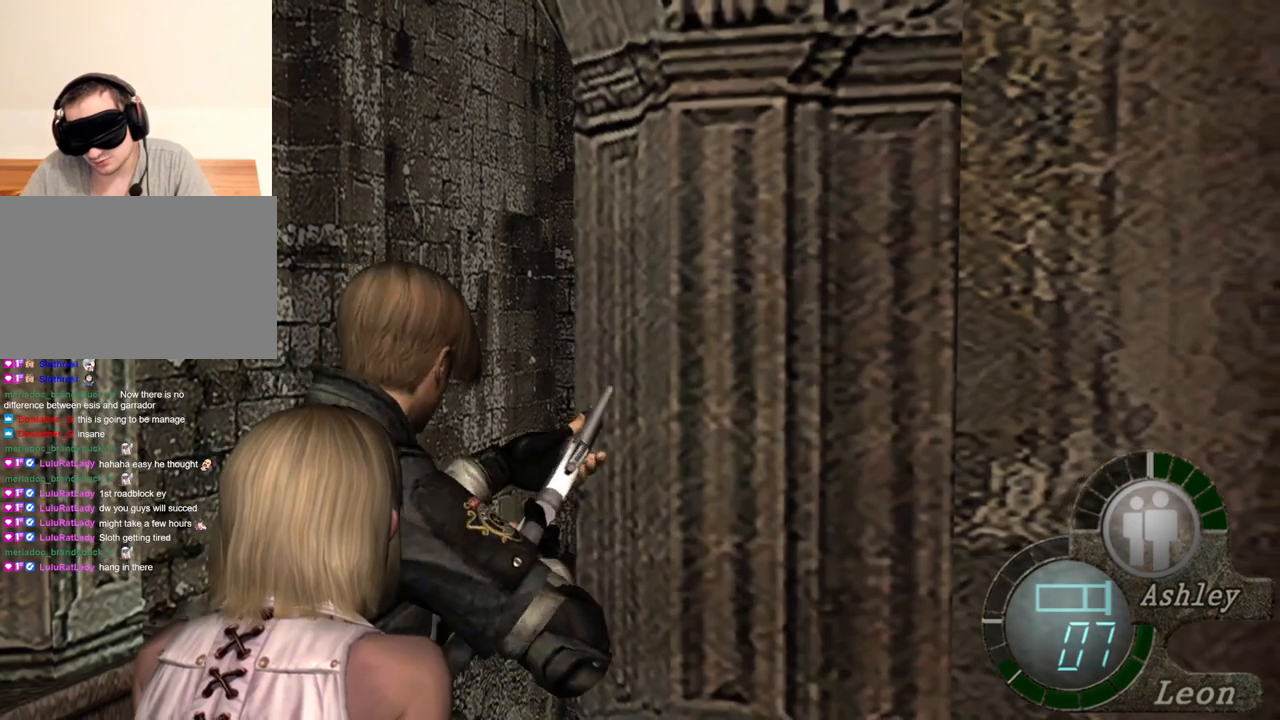
{"keys": [], "mouse": [], "events": []}
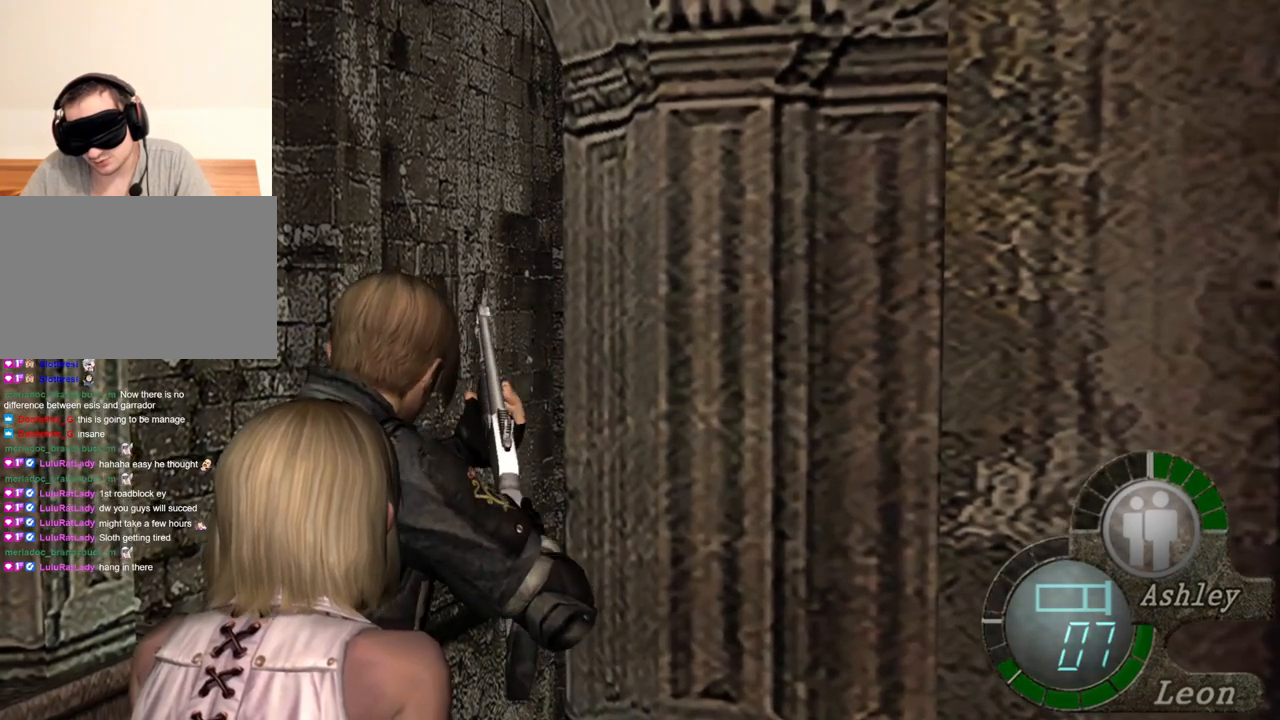
{"keys": [], "mouse": [], "events": [[267, "z", "down"], [400, "z", "up"]]}
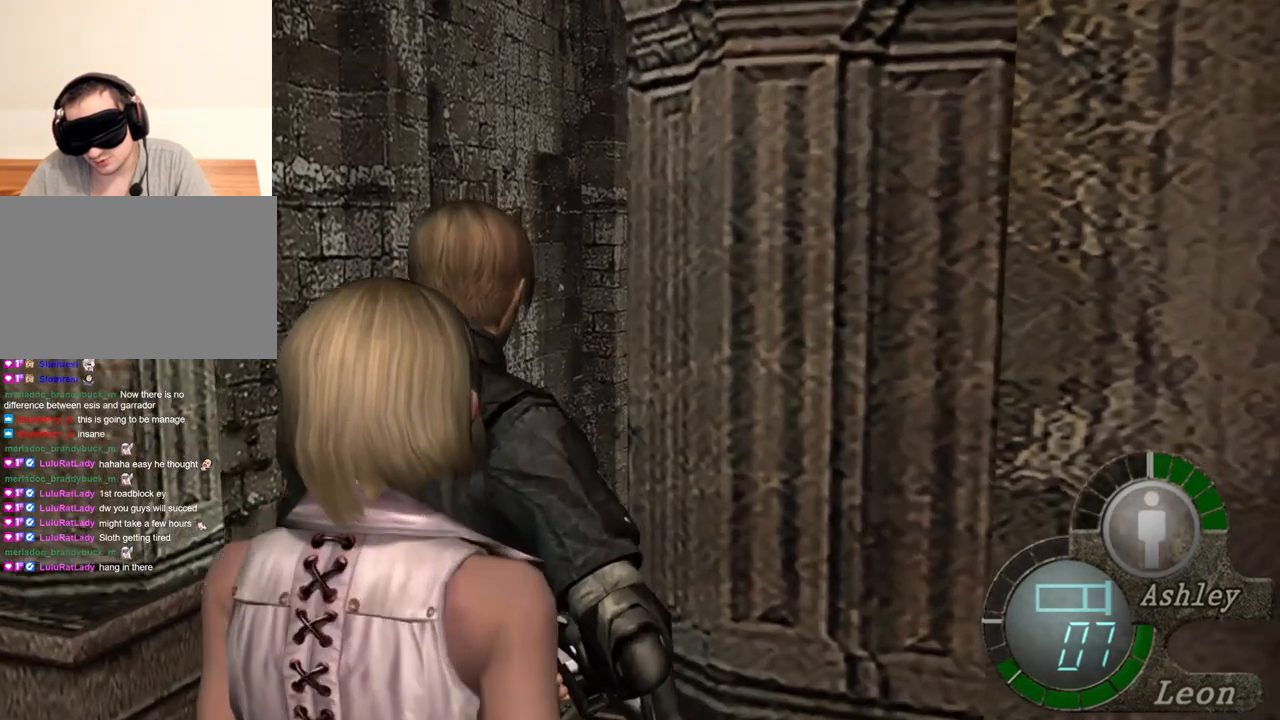
{"keys": [], "mouse": [], "events": [[333, "d", "down"], [467, "d", "up"]]}
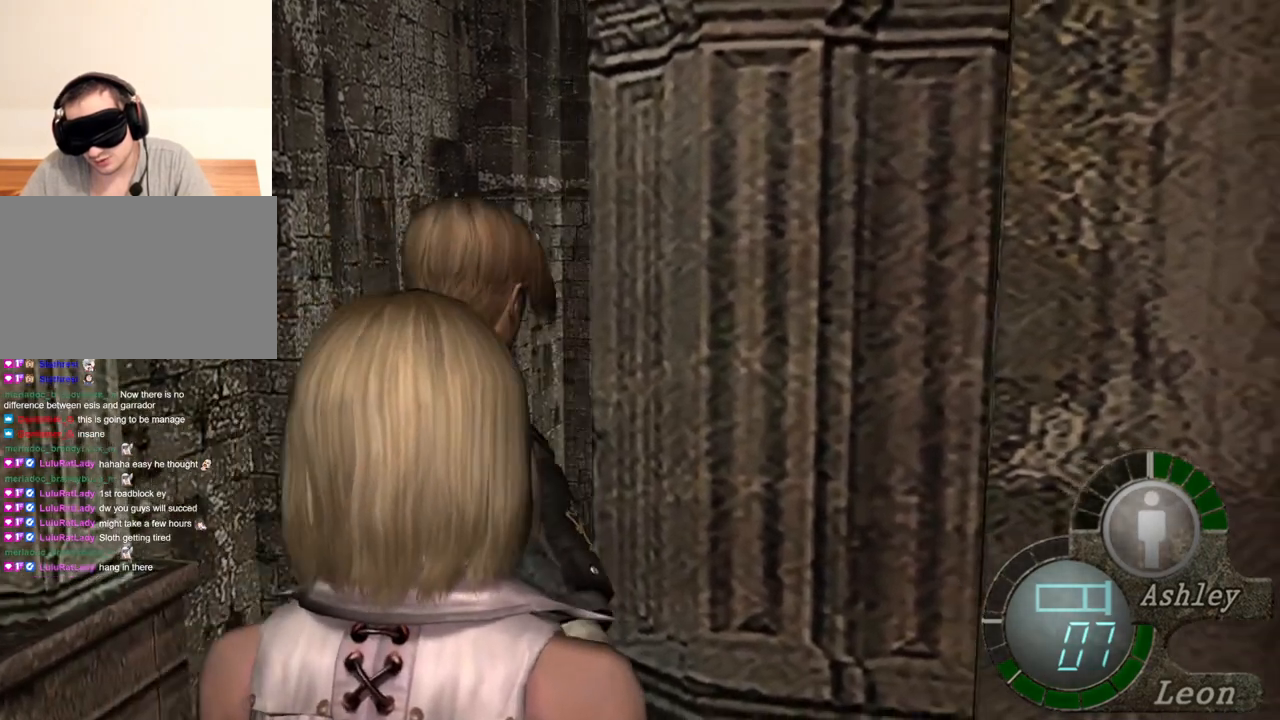
{"keys": ["d"], "mouse": [], "events": [[400, "d", "down"]]}
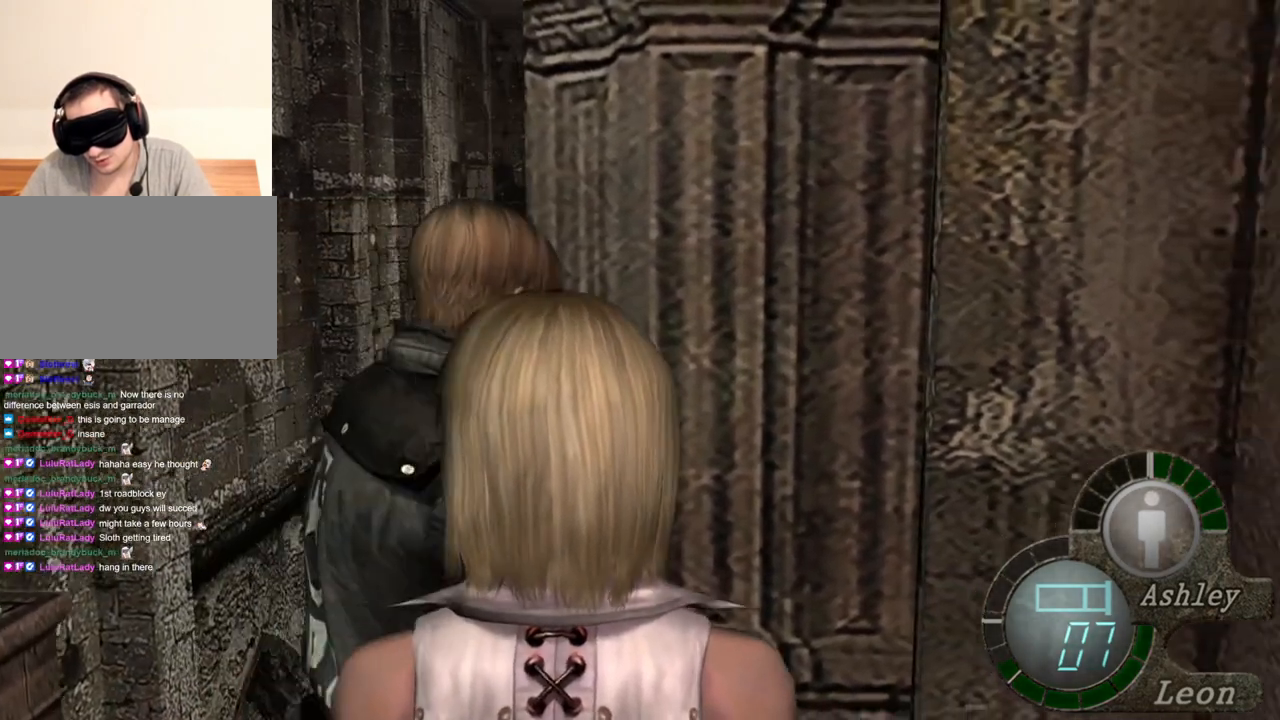
{"keys": ["shift", "w"], "mouse": [], "events": [[33, "d", "up"], [67, "w", "down"], [133, "shift", "down"]]}
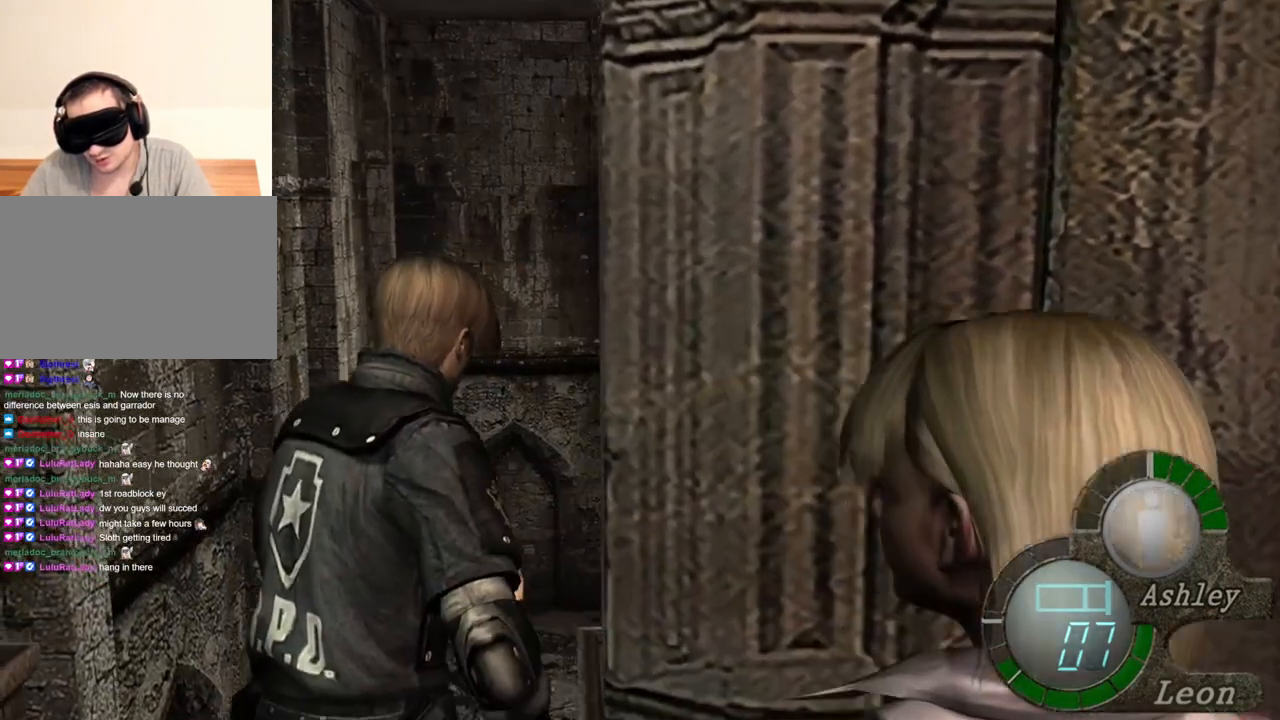
{"keys": ["shift", "w"], "mouse": [], "events": []}
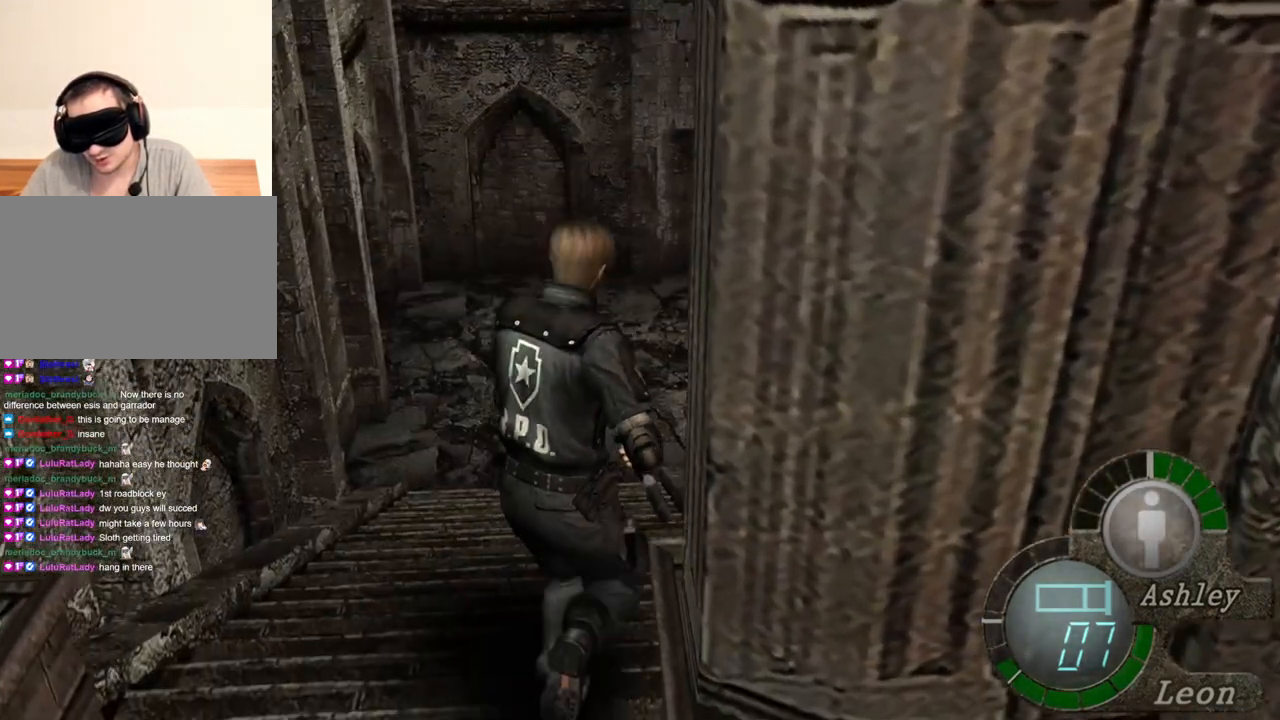
{"keys": ["shift", "w"], "mouse": [], "events": []}
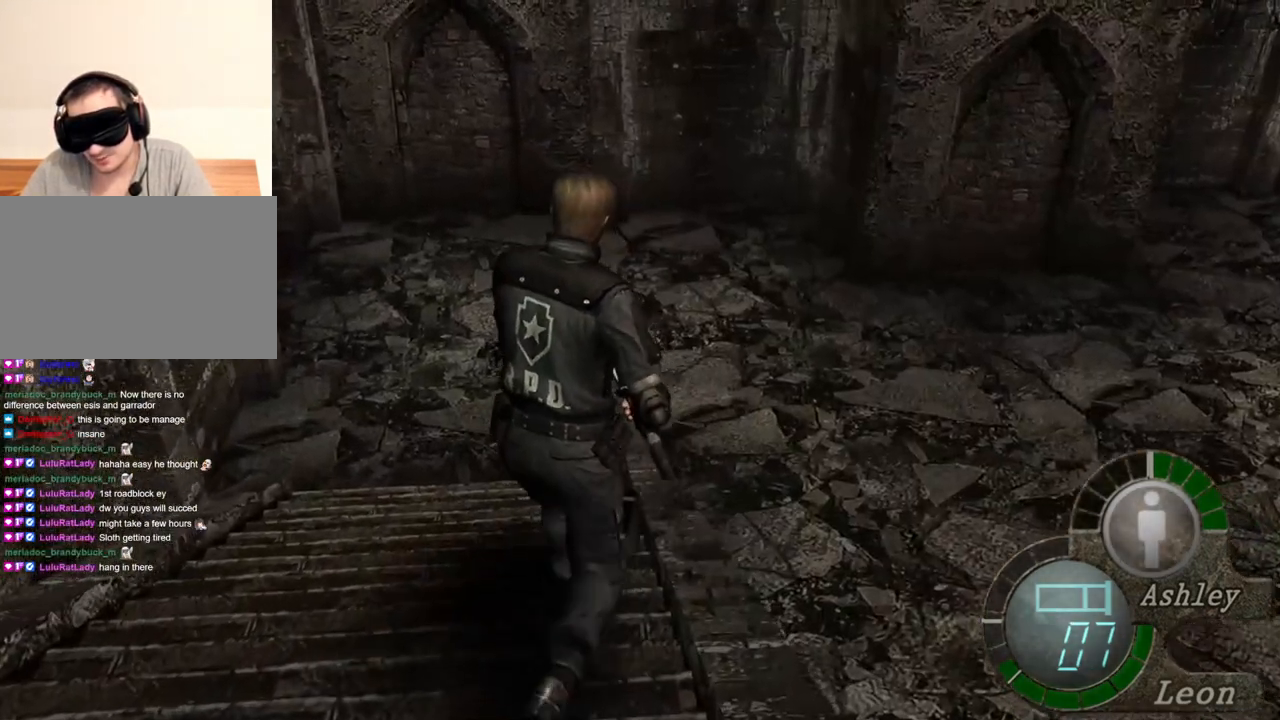
{"keys": ["shift", "w"], "mouse": [], "events": []}
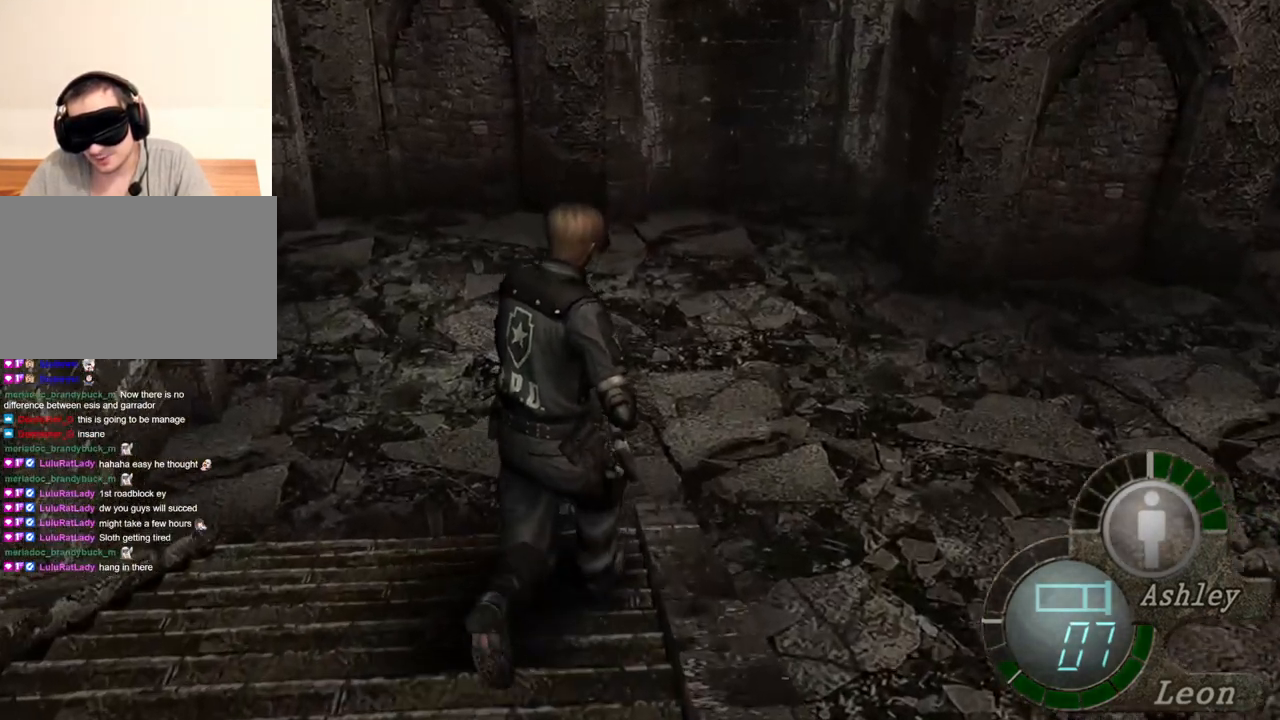
{"keys": ["shift", "w"], "mouse": [], "events": [[233, "d", "down"], [300, "d", "up"]]}
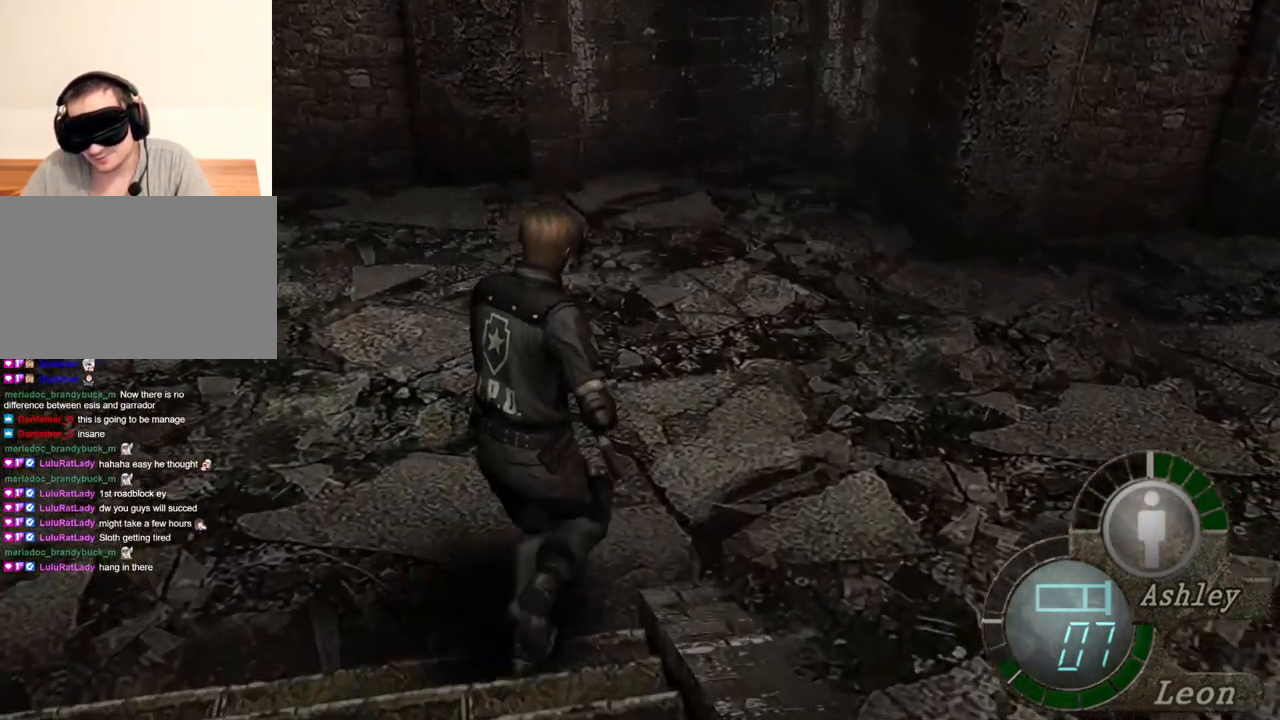
{"keys": ["shift", "w"], "mouse": [], "events": [[367, "d", "down"], [433, "d", "up"]]}
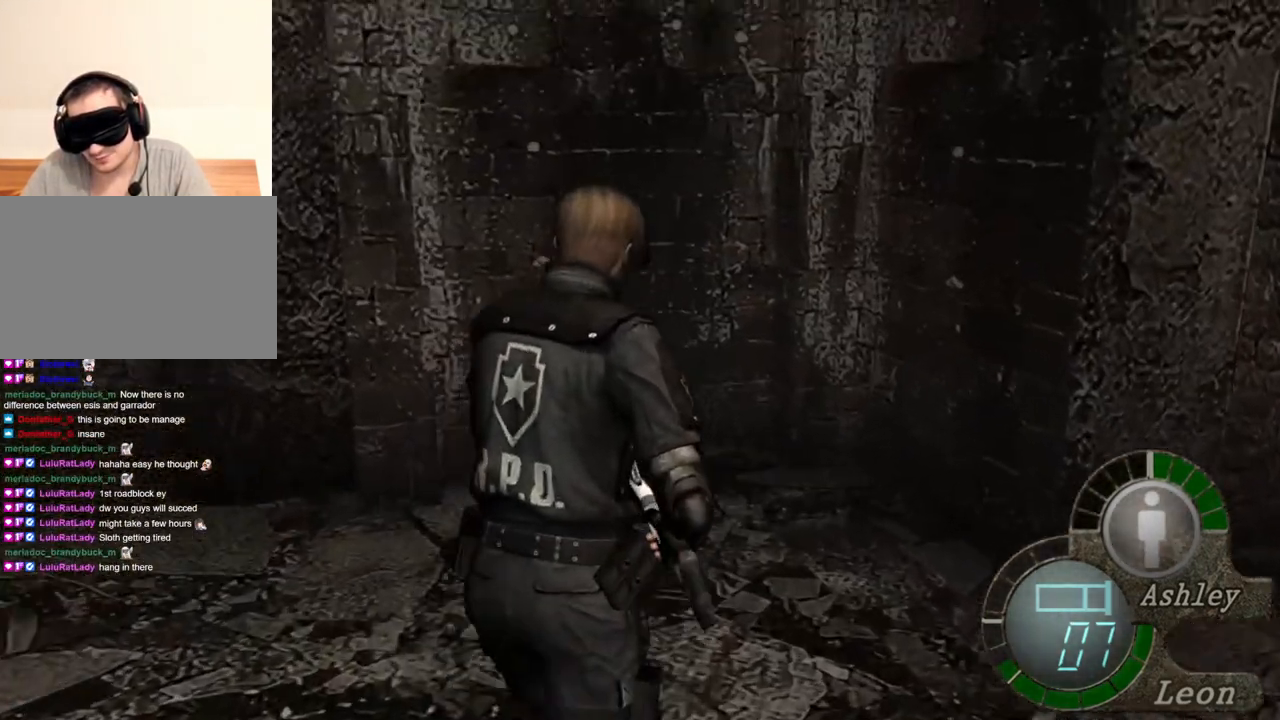
{"keys": ["shift", "w"], "mouse": [], "events": []}
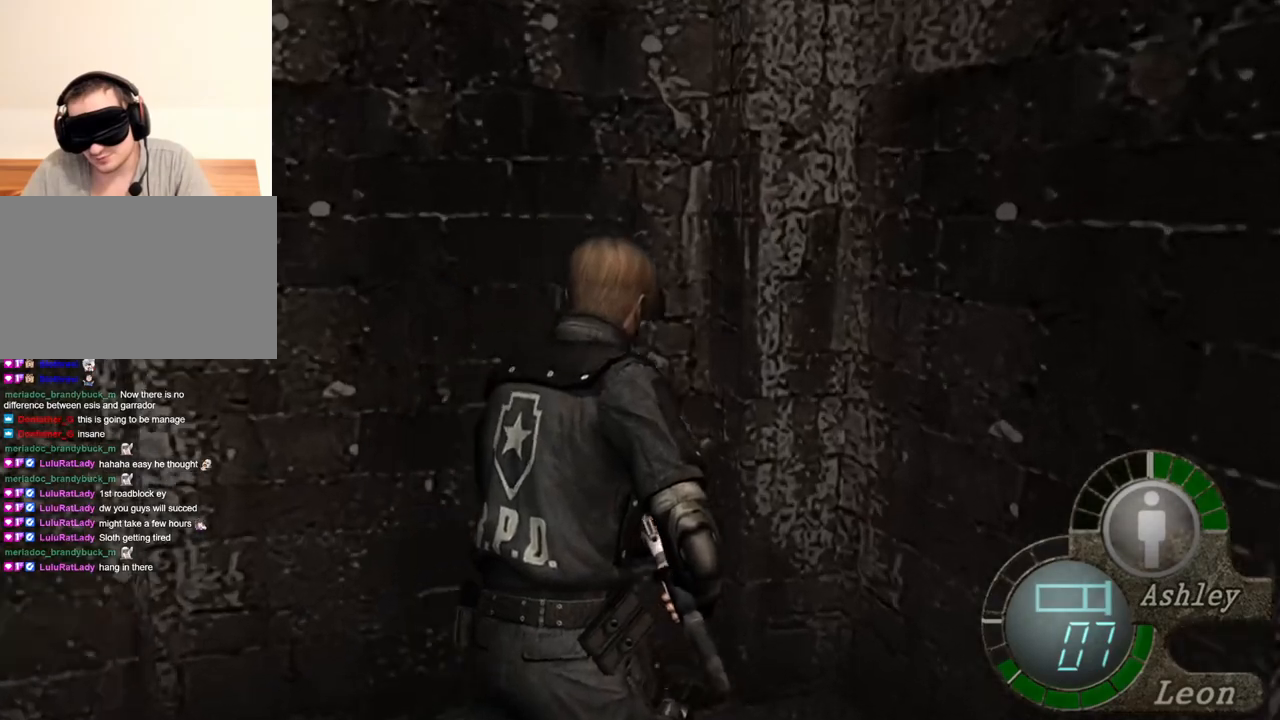
{"keys": [], "mouse": [], "events": [[367, "shift", "up"], [367, "w", "up"]]}
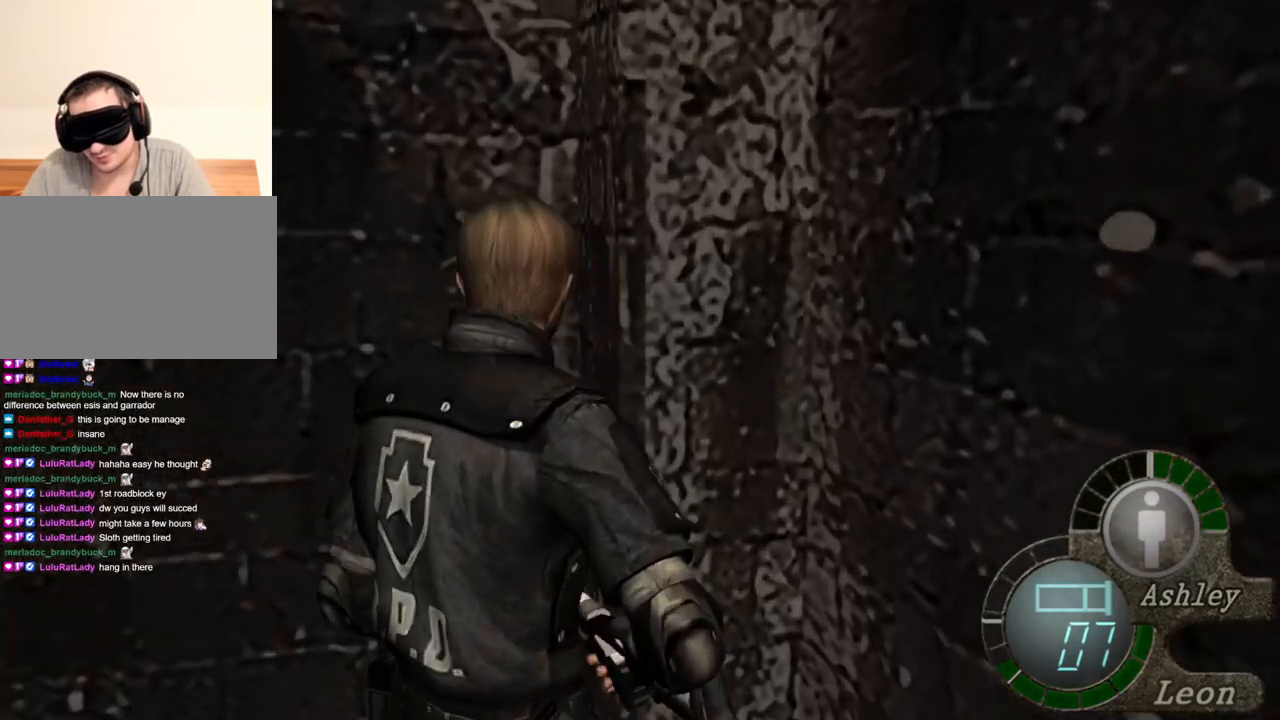
{"keys": [], "mouse": [], "events": [[433, "mouse_right", "down"], [500, "mouse_right", "up"]]}
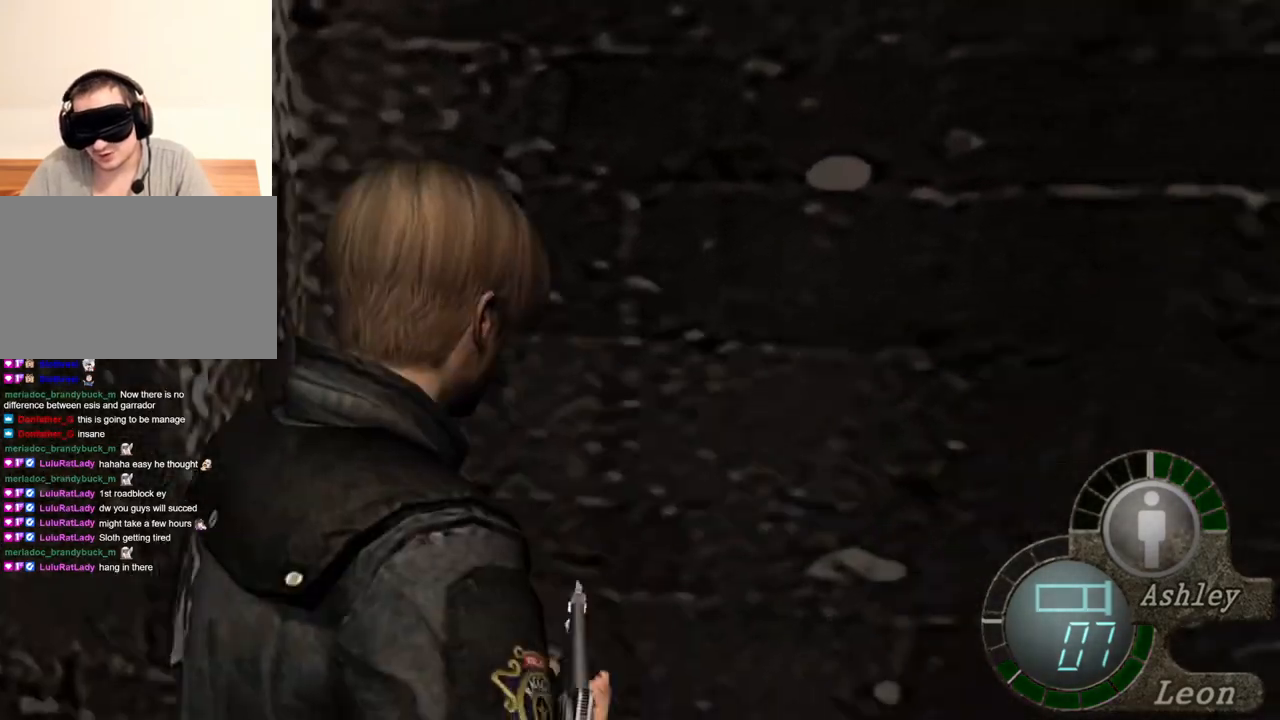
{"keys": ["shift", "w"], "mouse": [], "events": [[367, "w", "down"], [433, "shift", "down"]]}